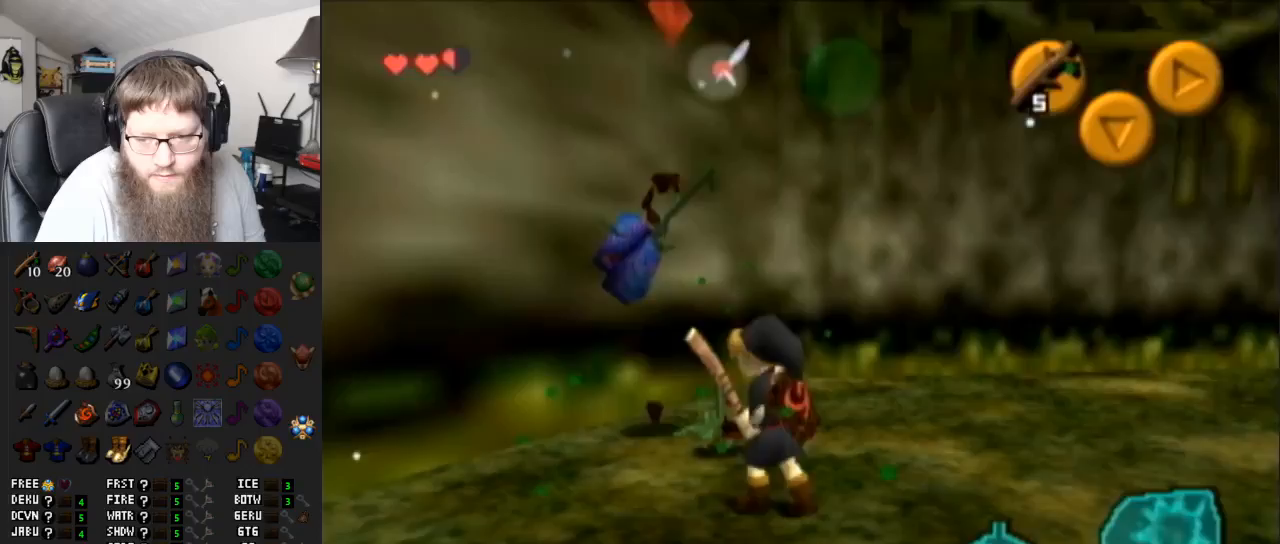
Gameplay with a controller (Nintendo layout); each line is a JSON object with the inputs held at the frame after it. "events" lists button and stick changes between this image and that frame as [ms after this image, input, new state], when the widget could be followed in between. Not read: L3 R3.
{"buttons": ["A"], "left_stick": "right", "right_stick": "center", "events": [[67, "left_stick", "up"], [167, "left_stick", "up-right"], [283, "left_stick", "right"], [500, "A", "down"]]}
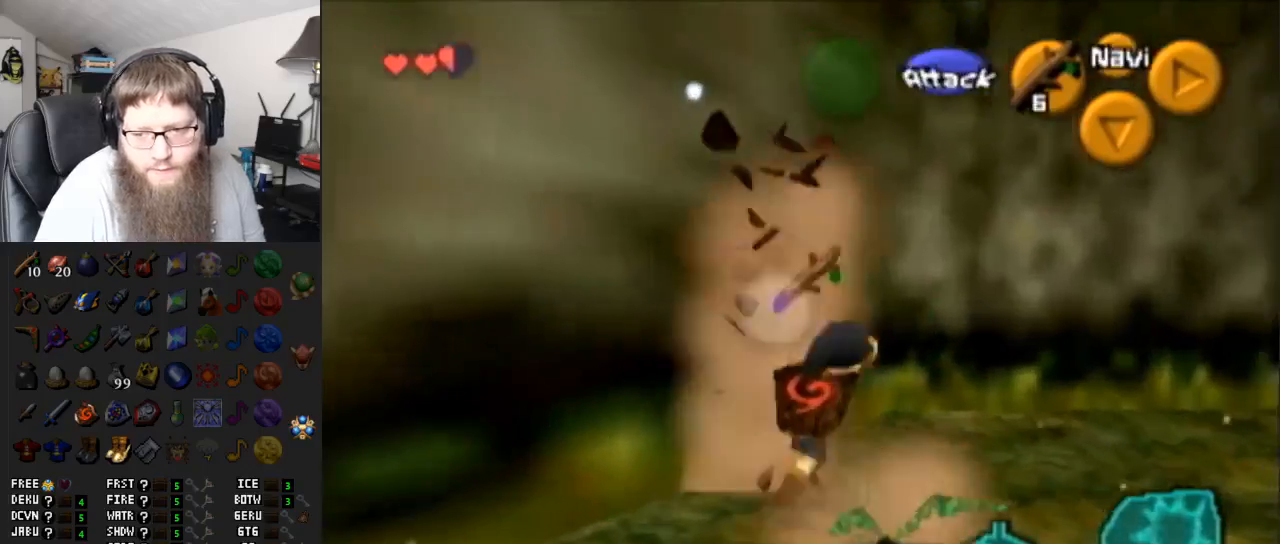
{"buttons": [], "left_stick": "up", "right_stick": "center", "events": [[200, "A", "up"], [200, "L1", "down"], [200, "left_stick", "up-right"], [350, "L1", "up"], [500, "left_stick", "up"]]}
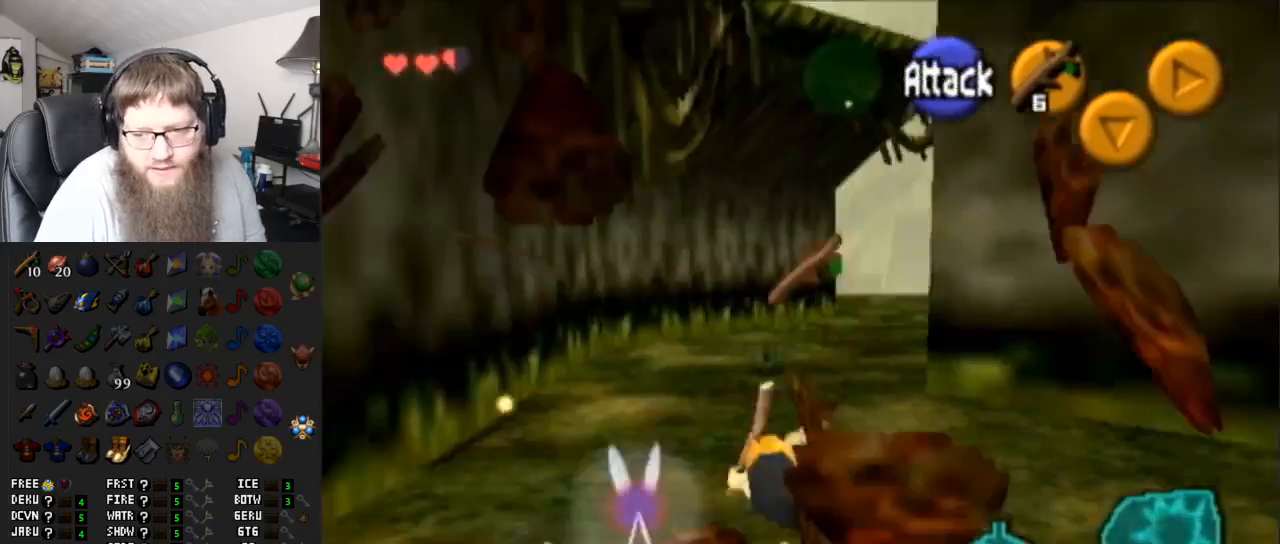
{"buttons": [], "left_stick": "up-left", "right_stick": "center", "events": [[100, "left_stick", "center"], [250, "left_stick", "up-left"]]}
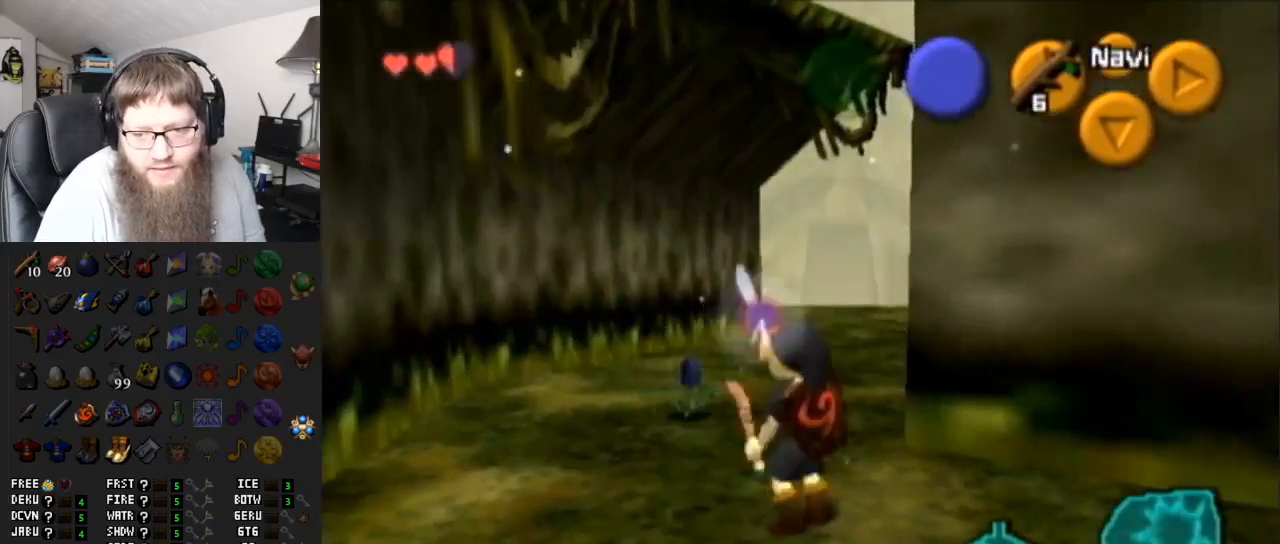
{"buttons": ["R1"], "left_stick": "center", "right_stick": "center", "events": [[150, "left_stick", "center"], [383, "R1", "down"]]}
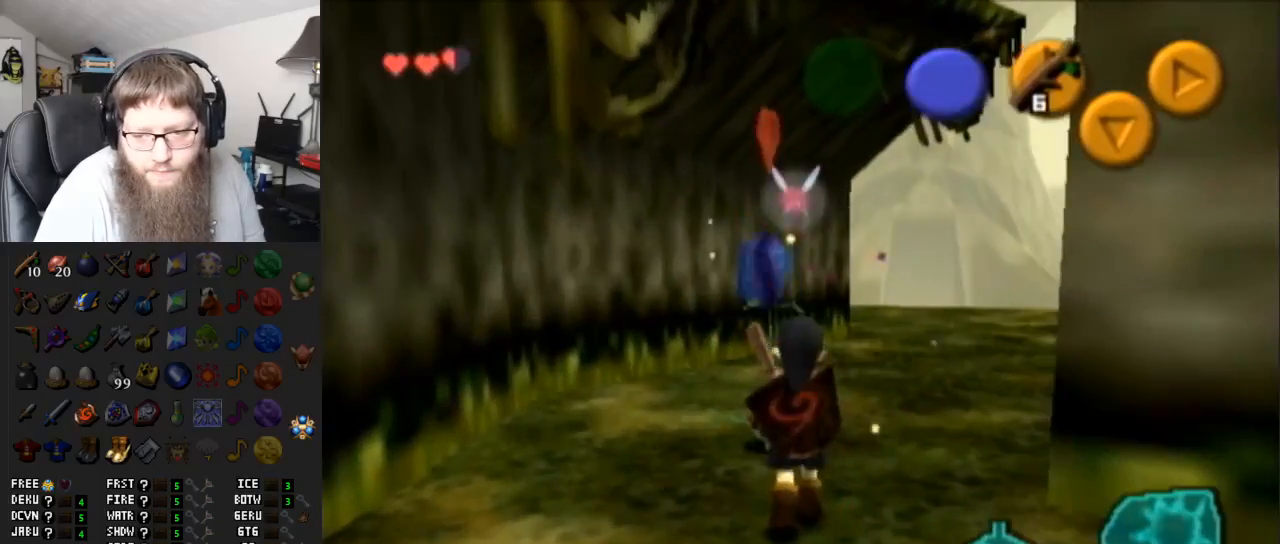
{"buttons": [], "left_stick": "center", "right_stick": "center", "events": [[100, "Y", "down"], [250, "Y", "up"], [317, "R1", "up"]]}
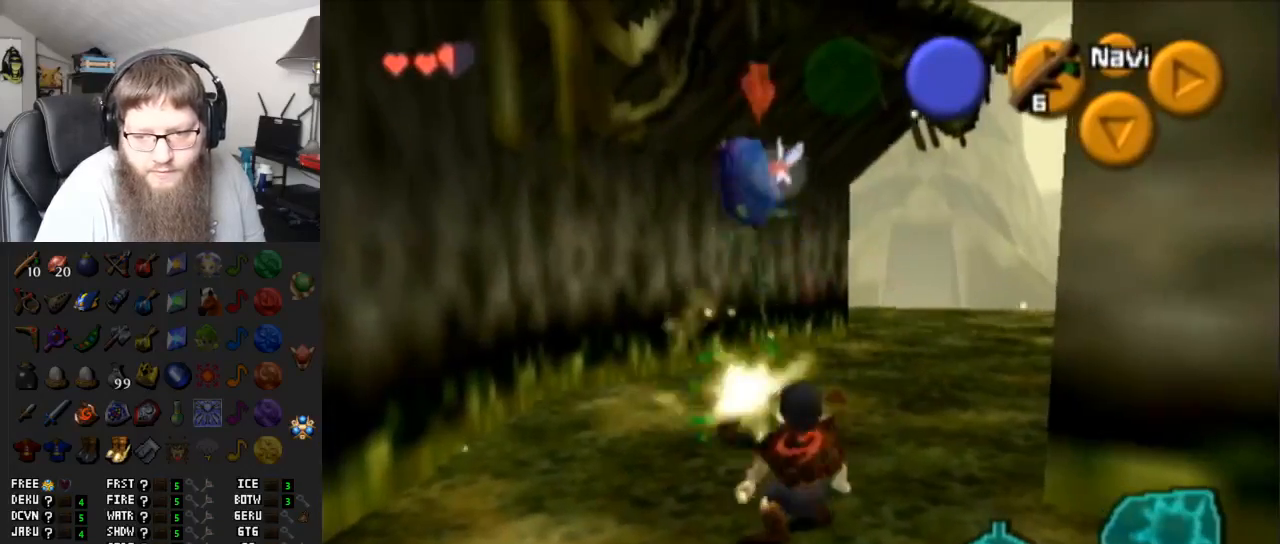
{"buttons": [], "left_stick": "up", "right_stick": "center", "events": [[217, "left_stick", "up-left"], [417, "left_stick", "up"]]}
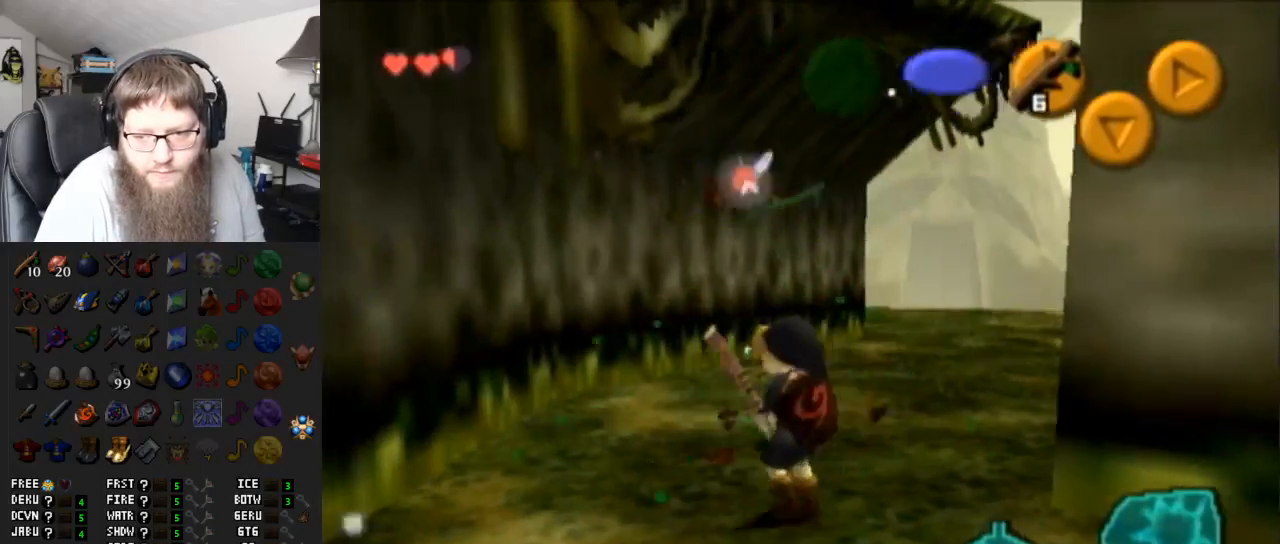
{"buttons": [], "left_stick": "down-left", "right_stick": "center", "events": [[433, "left_stick", "down-left"]]}
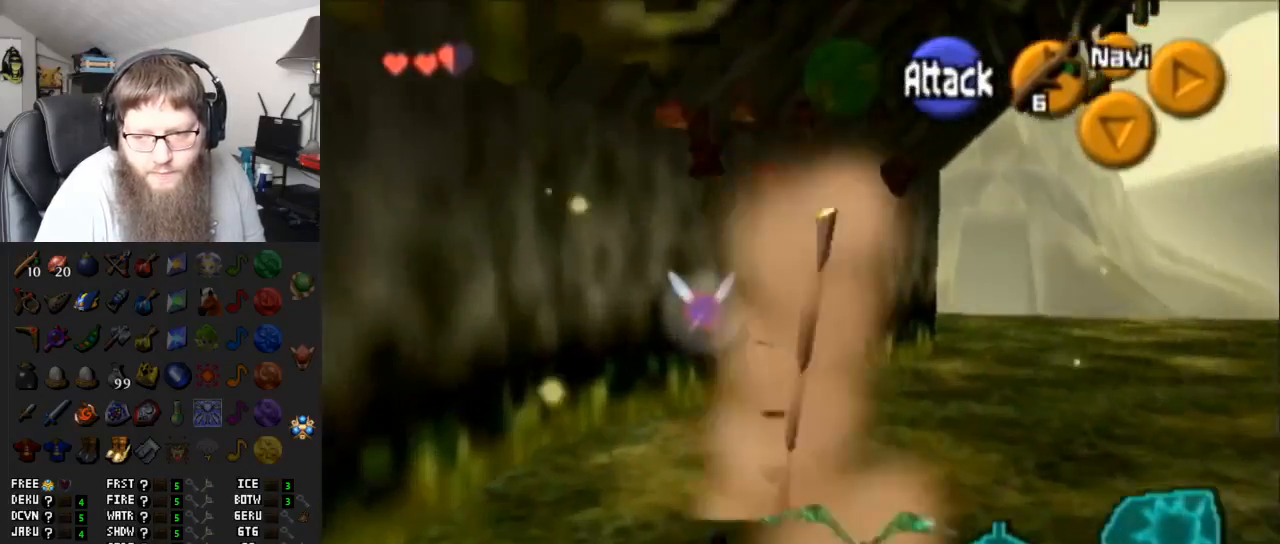
{"buttons": ["A"], "left_stick": "down", "right_stick": "center", "events": [[150, "left_stick", "down"], [467, "A", "down"]]}
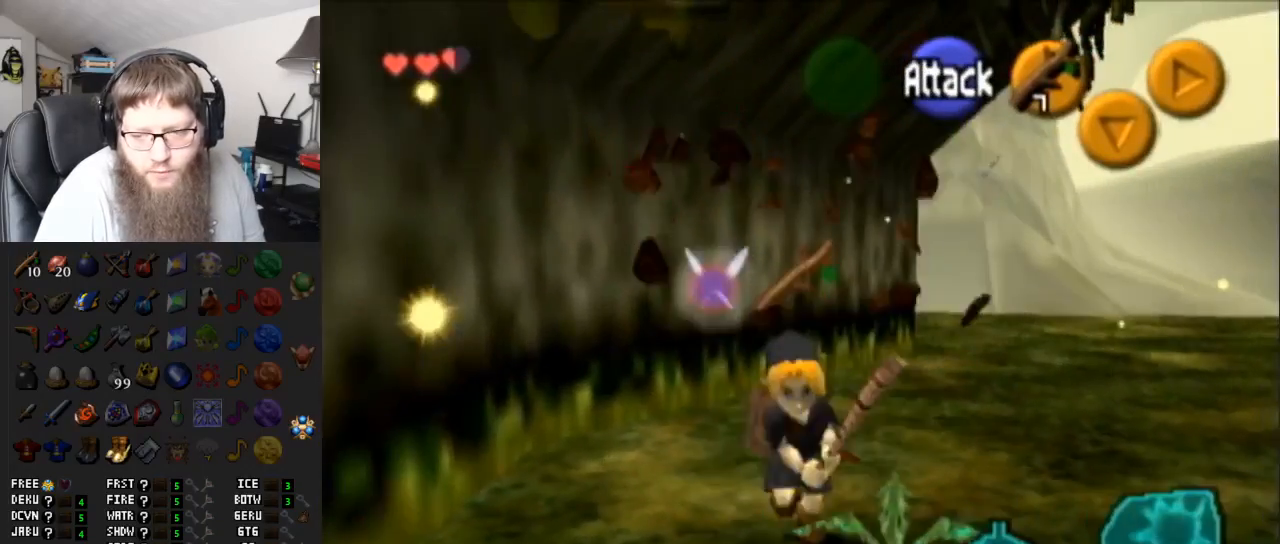
{"buttons": [], "left_stick": "down-right", "right_stick": "center", "events": [[350, "left_stick", "down-right"], [400, "A", "up"]]}
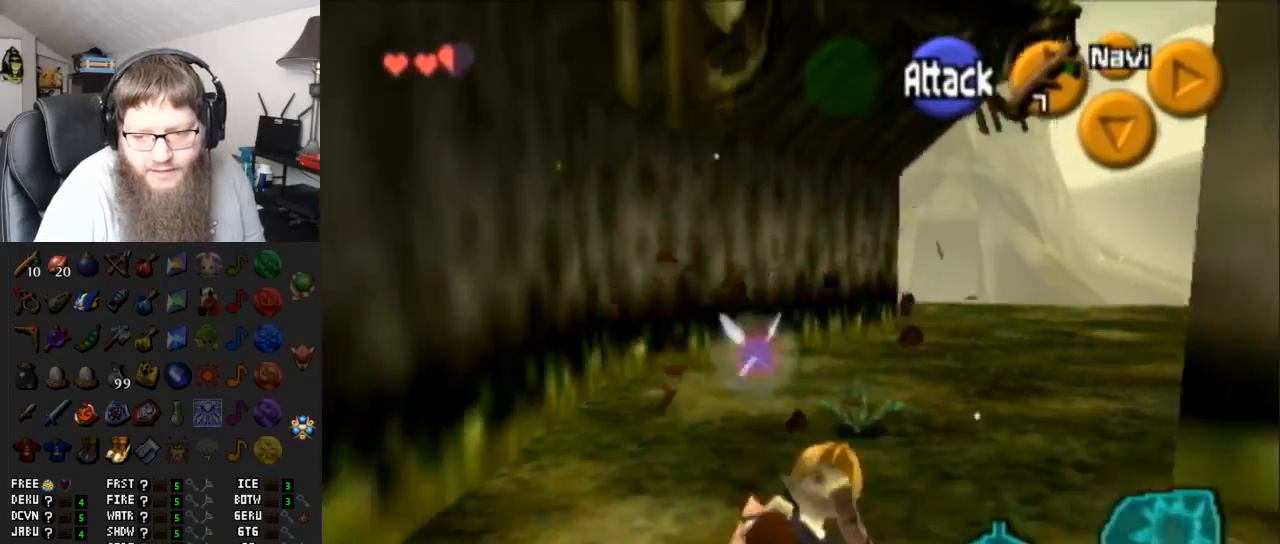
{"buttons": ["A"], "left_stick": "down-right", "right_stick": "center", "events": [[200, "A", "down"]]}
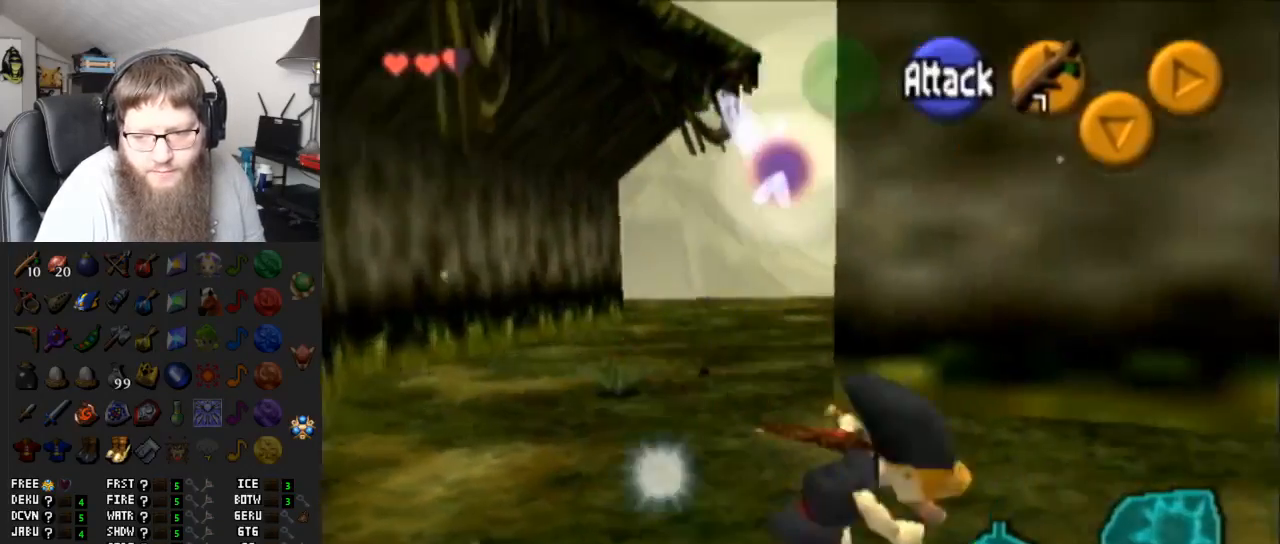
{"buttons": [], "left_stick": "up-right", "right_stick": "center", "events": [[83, "A", "up"], [117, "left_stick", "right"], [333, "left_stick", "up-right"]]}
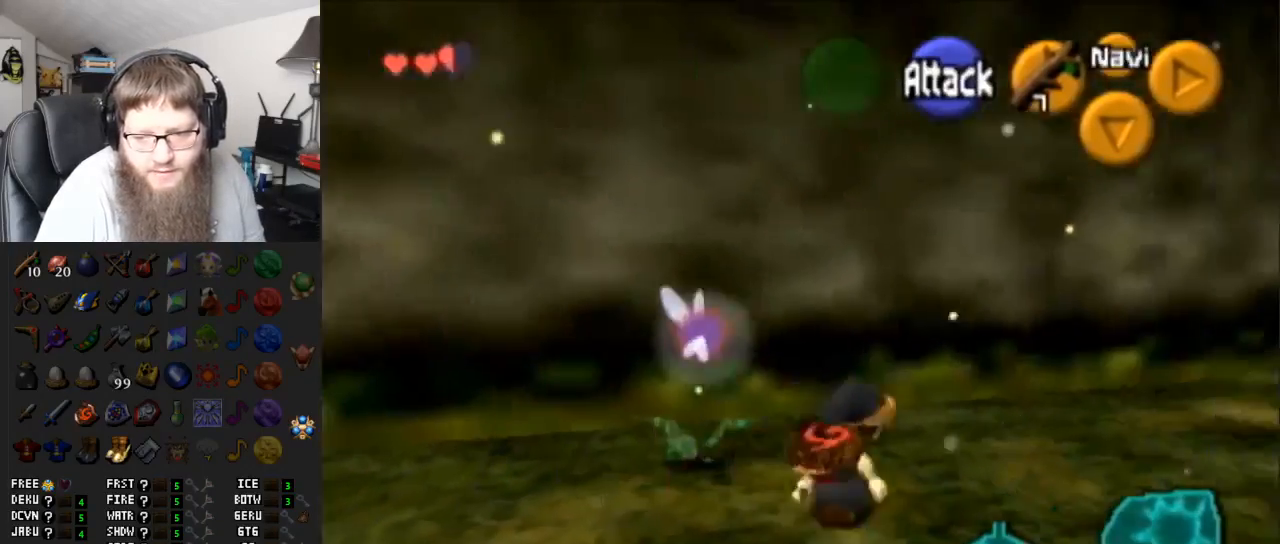
{"buttons": [], "left_stick": "left", "right_stick": "center", "events": [[233, "left_stick", "center"], [483, "left_stick", "left"]]}
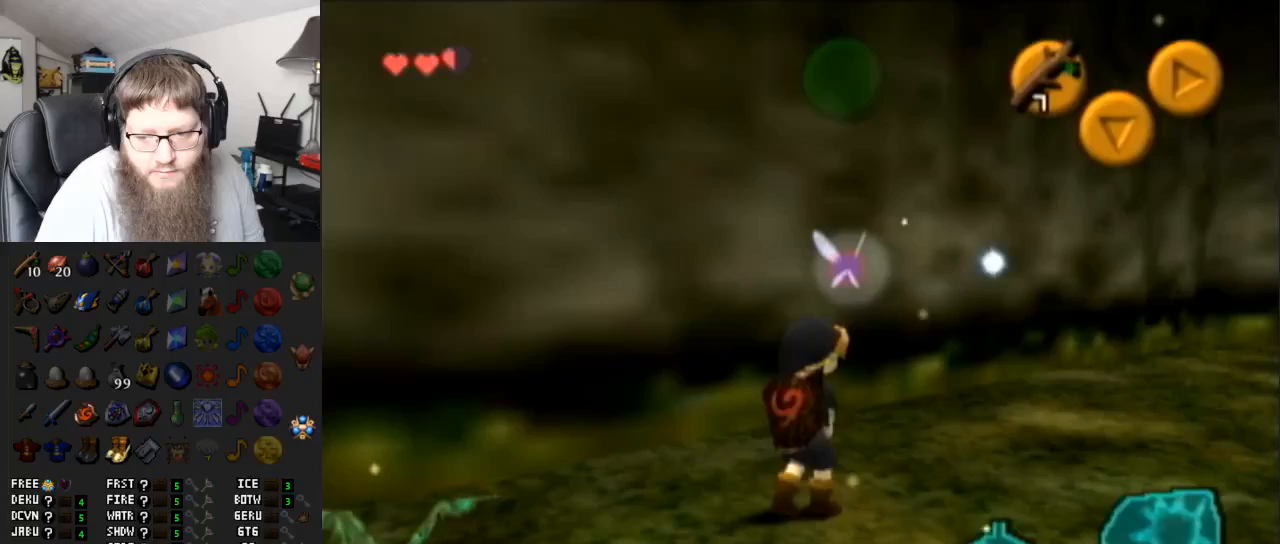
{"buttons": [], "left_stick": "center", "right_stick": "center", "events": [[133, "L1", "down"], [133, "left_stick", "center"], [300, "L1", "up"]]}
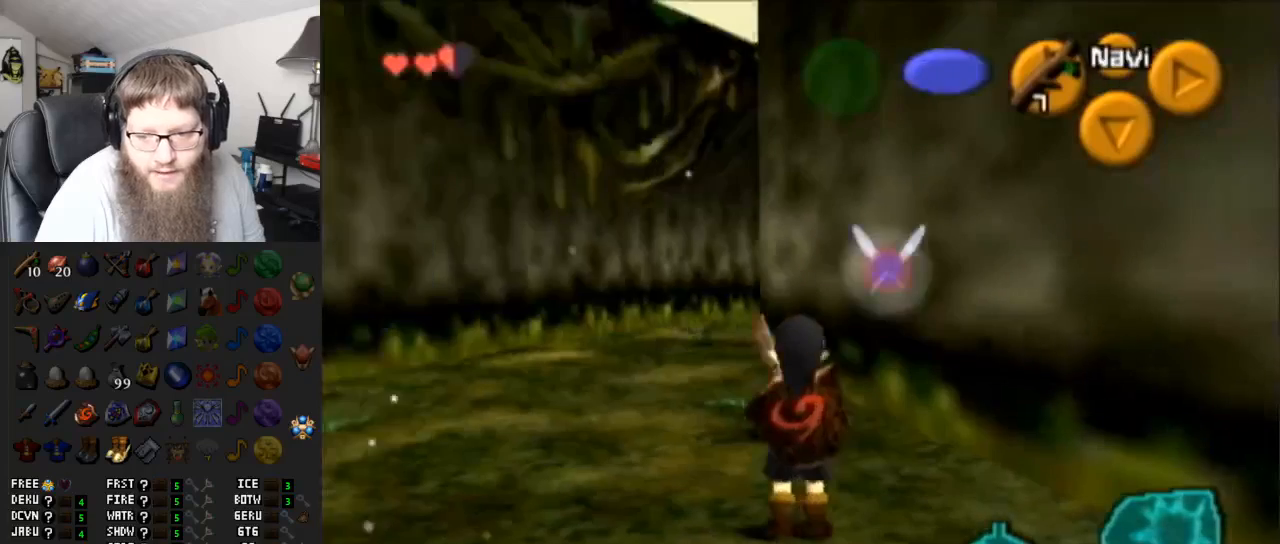
{"buttons": ["R1"], "left_stick": "center", "right_stick": "center", "events": [[133, "left_stick", "up"], [383, "left_stick", "center"], [417, "R1", "down"]]}
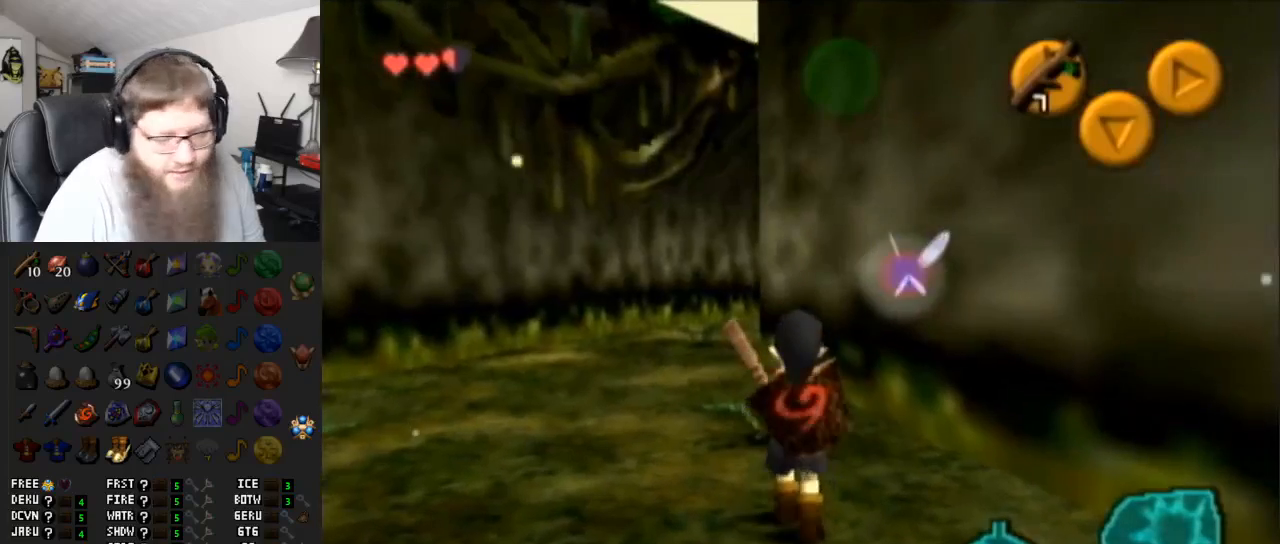
{"buttons": ["R1"], "left_stick": "center", "right_stick": "center", "events": []}
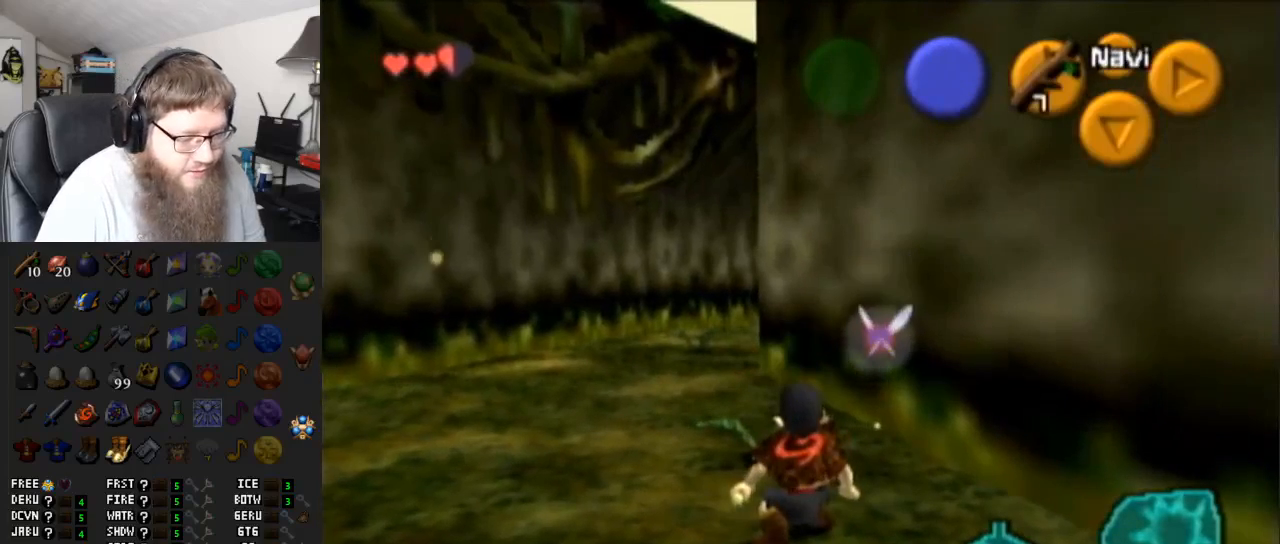
{"buttons": ["R1"], "left_stick": "down-left", "right_stick": "center", "events": [[117, "left_stick", "down"], [183, "left_stick", "down-left"]]}
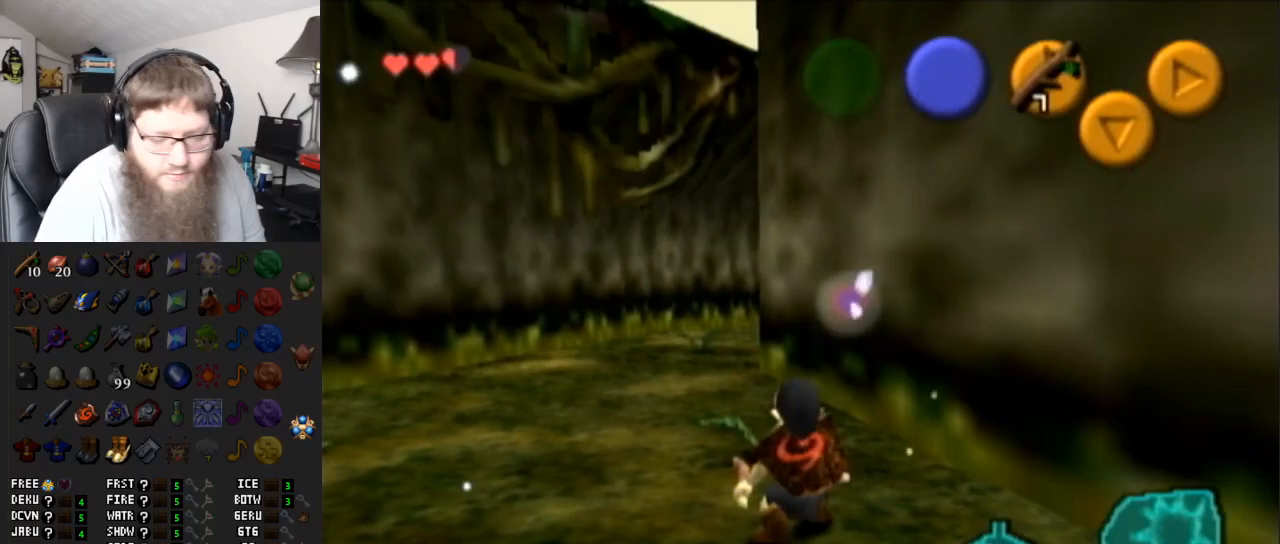
{"buttons": ["R1"], "left_stick": "down-left", "right_stick": "center", "events": []}
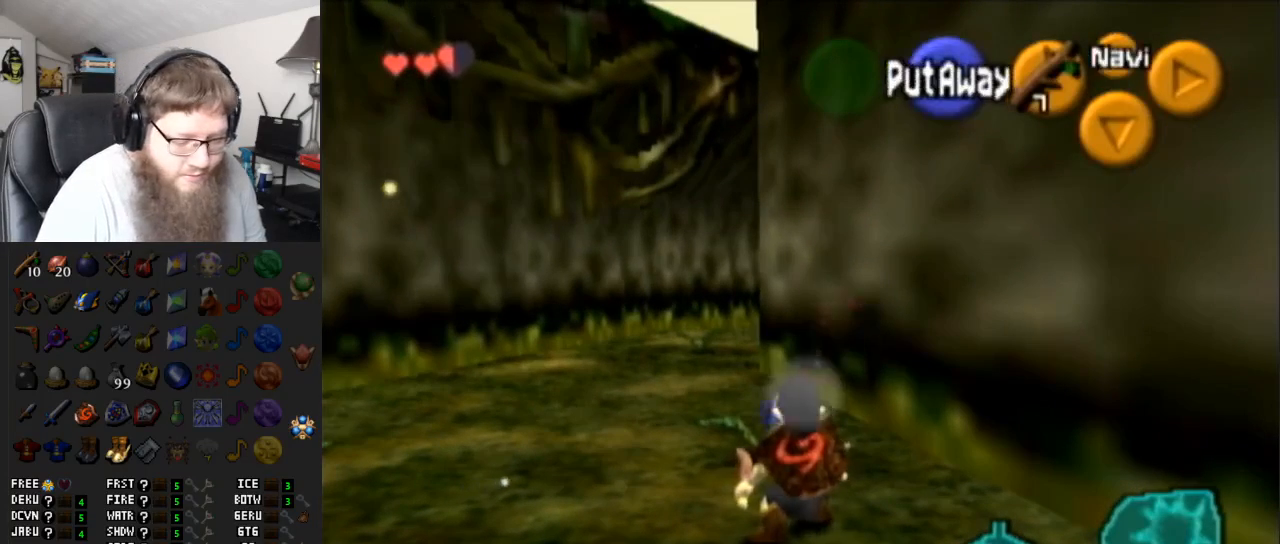
{"buttons": ["R1"], "left_stick": "down", "right_stick": "center", "events": [[83, "left_stick", "down"]]}
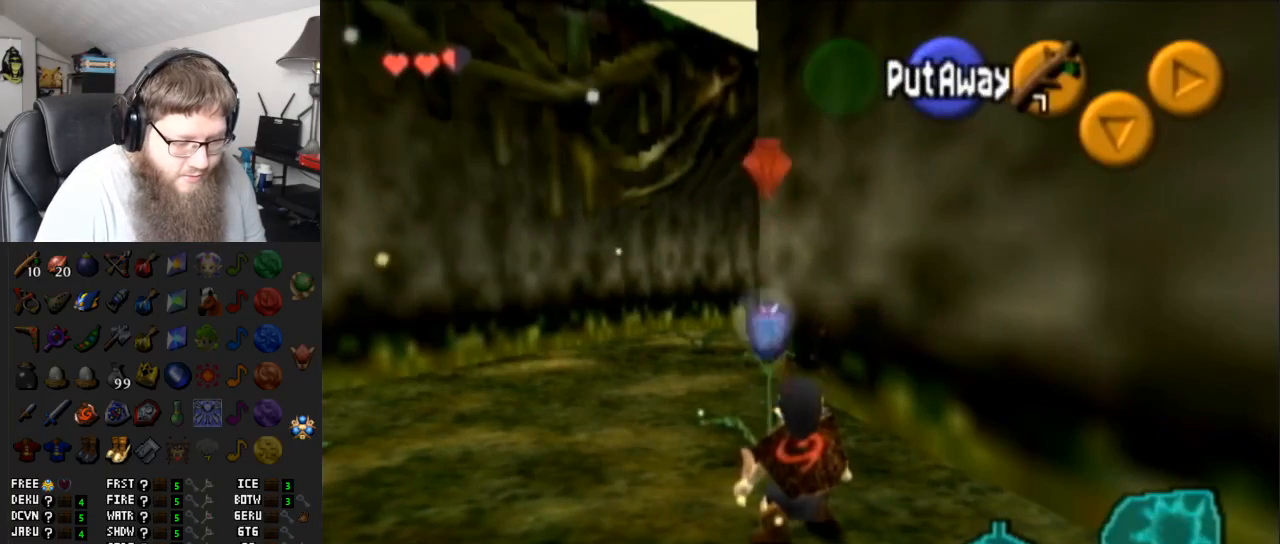
{"buttons": ["R1"], "left_stick": "down-left", "right_stick": "center", "events": [[350, "Y", "down"], [367, "left_stick", "down-left"], [500, "Y", "up"]]}
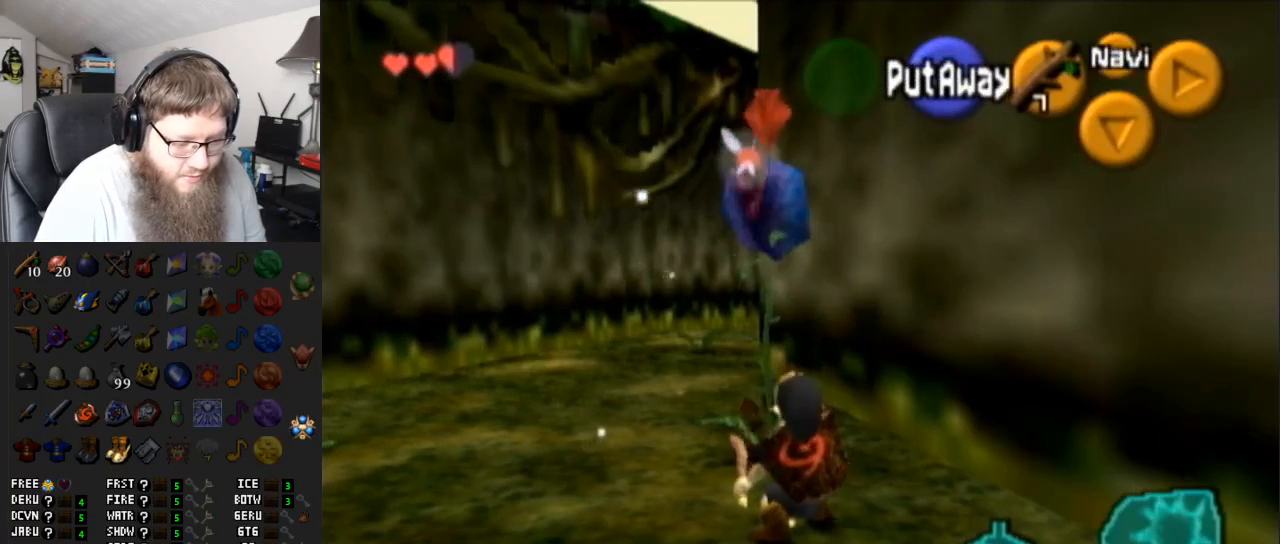
{"buttons": [], "left_stick": "center", "right_stick": "center", "events": [[150, "left_stick", "center"], [333, "R1", "up"]]}
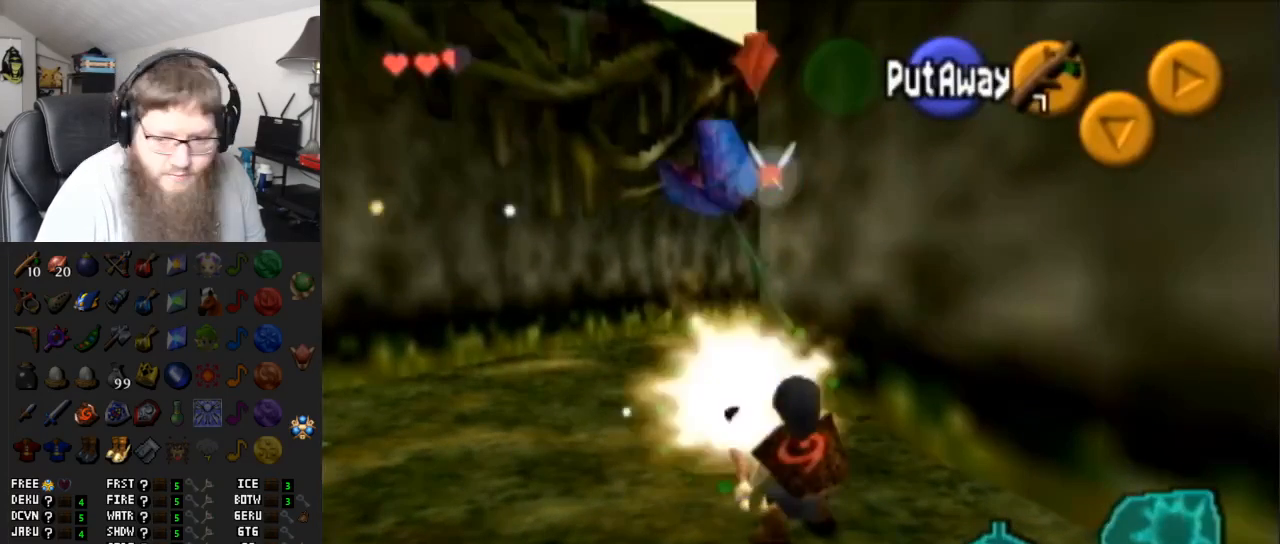
{"buttons": [], "left_stick": "up-left", "right_stick": "center", "events": [[167, "left_stick", "up-left"]]}
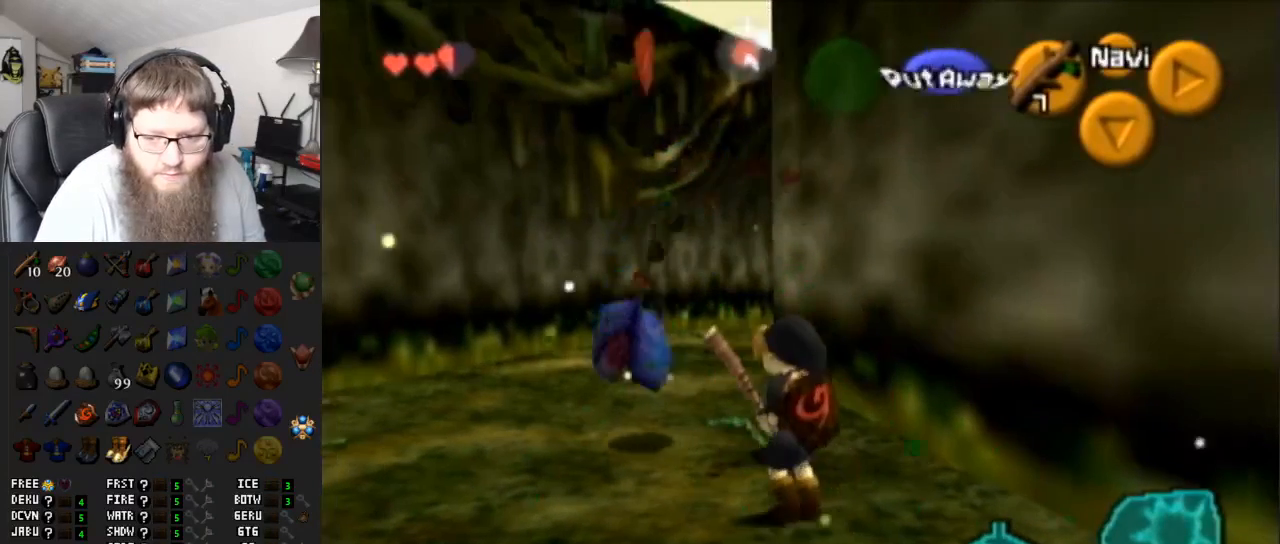
{"buttons": ["R1"], "left_stick": "center", "right_stick": "center", "events": [[233, "left_stick", "left"], [400, "R1", "down"], [433, "left_stick", "center"]]}
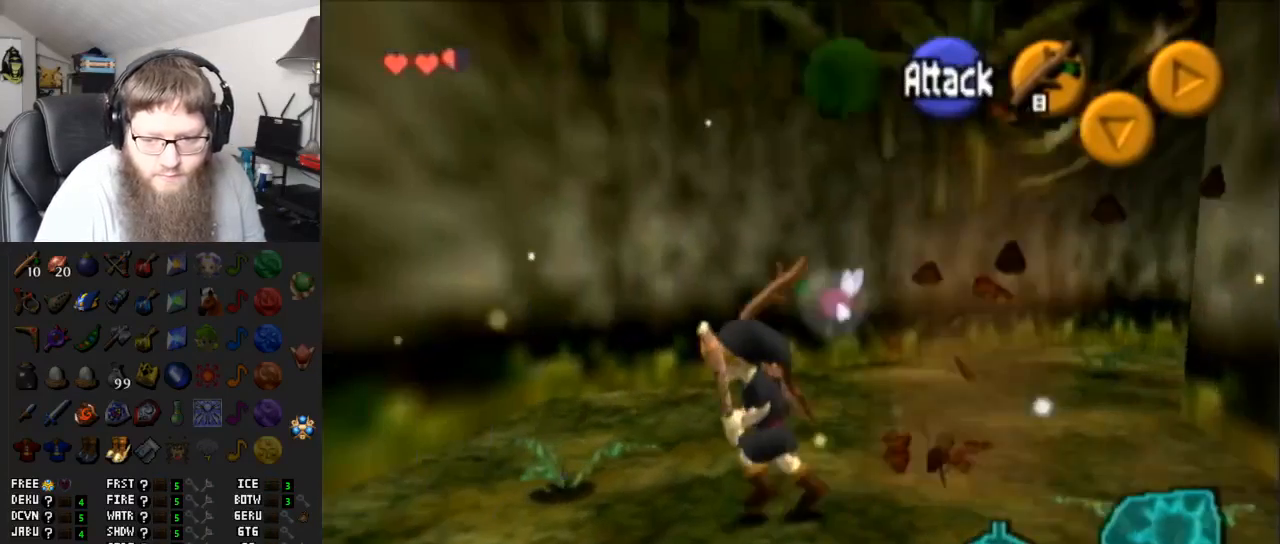
{"buttons": ["R1"], "left_stick": "center", "right_stick": "center", "events": []}
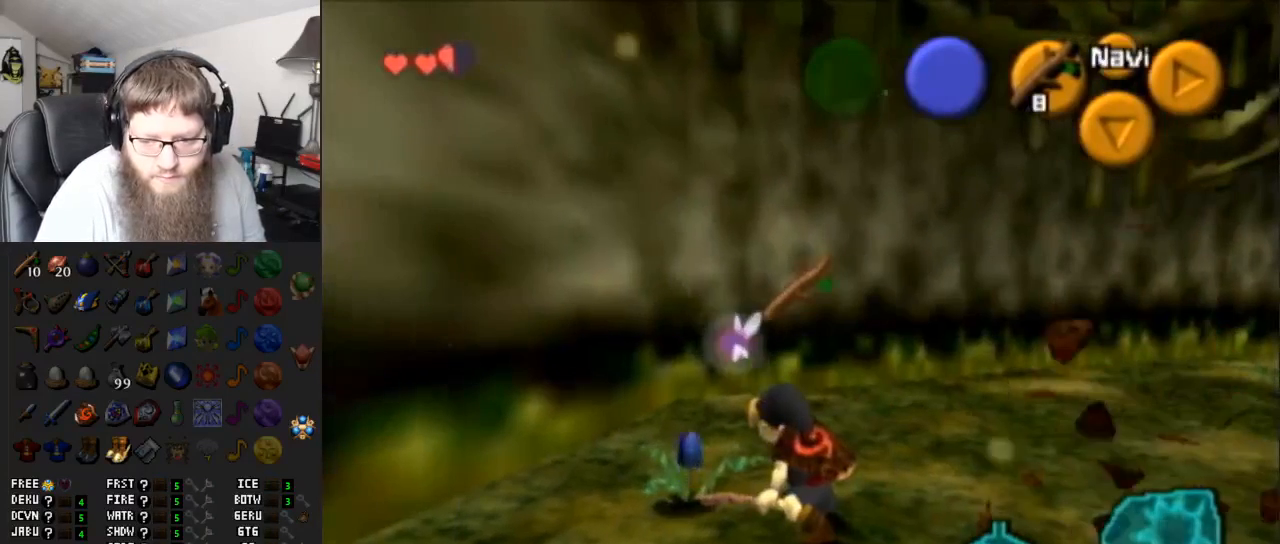
{"buttons": ["R1"], "left_stick": "down", "right_stick": "center", "events": [[283, "left_stick", "down"]]}
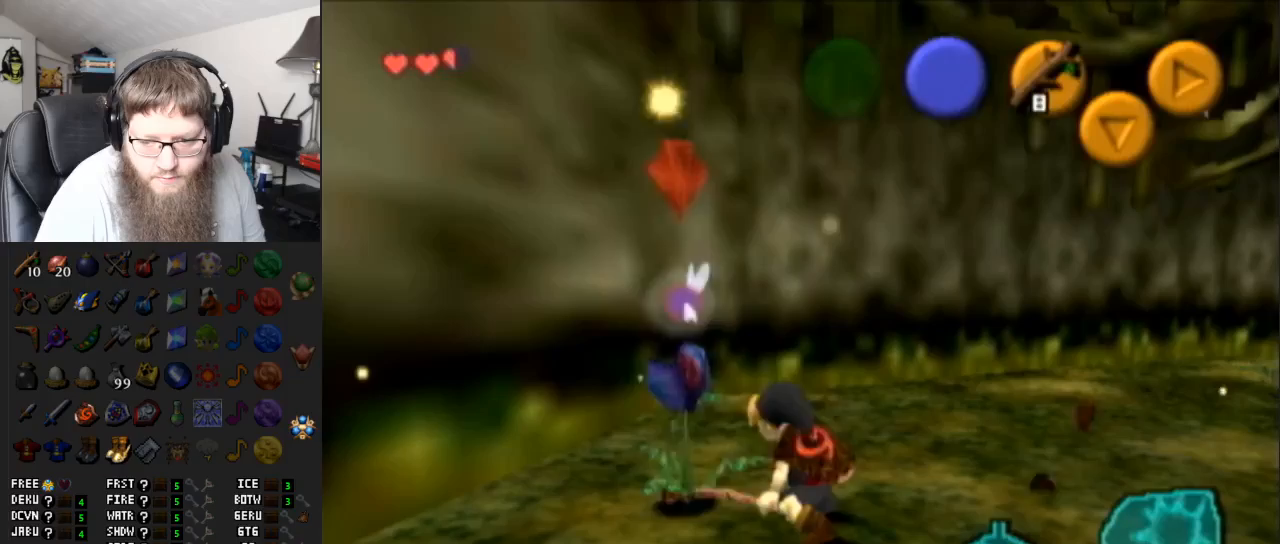
{"buttons": [], "left_stick": "center", "right_stick": "center", "events": [[83, "Y", "down"], [217, "Y", "up"], [300, "left_stick", "center"], [367, "R1", "up"]]}
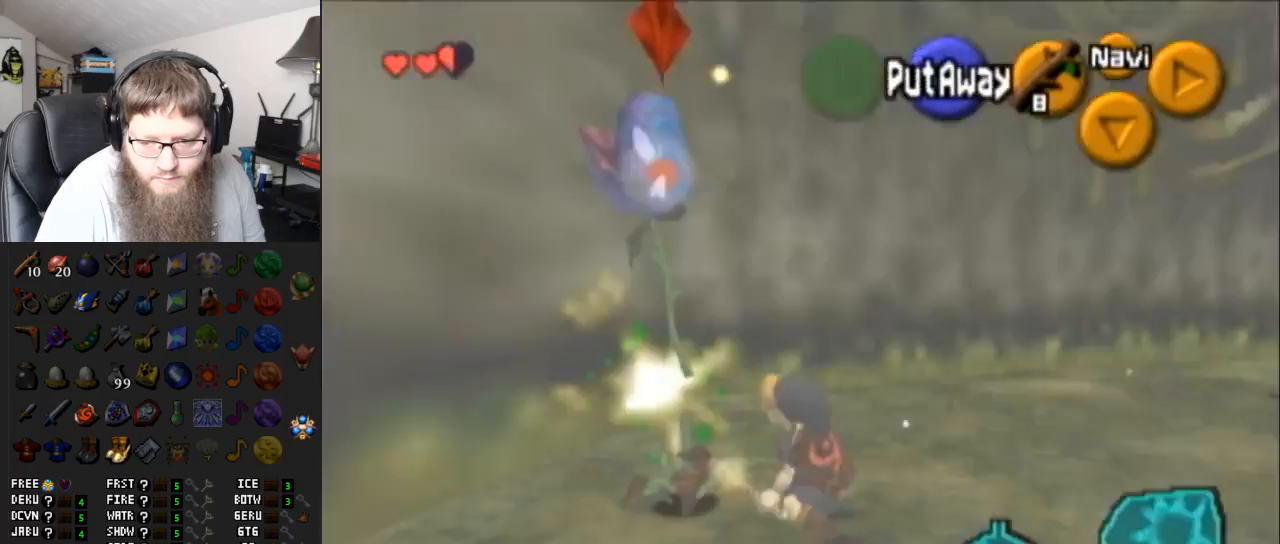
{"buttons": [], "left_stick": "up", "right_stick": "center", "events": [[83, "left_stick", "left"], [333, "left_stick", "up-left"], [500, "left_stick", "up"]]}
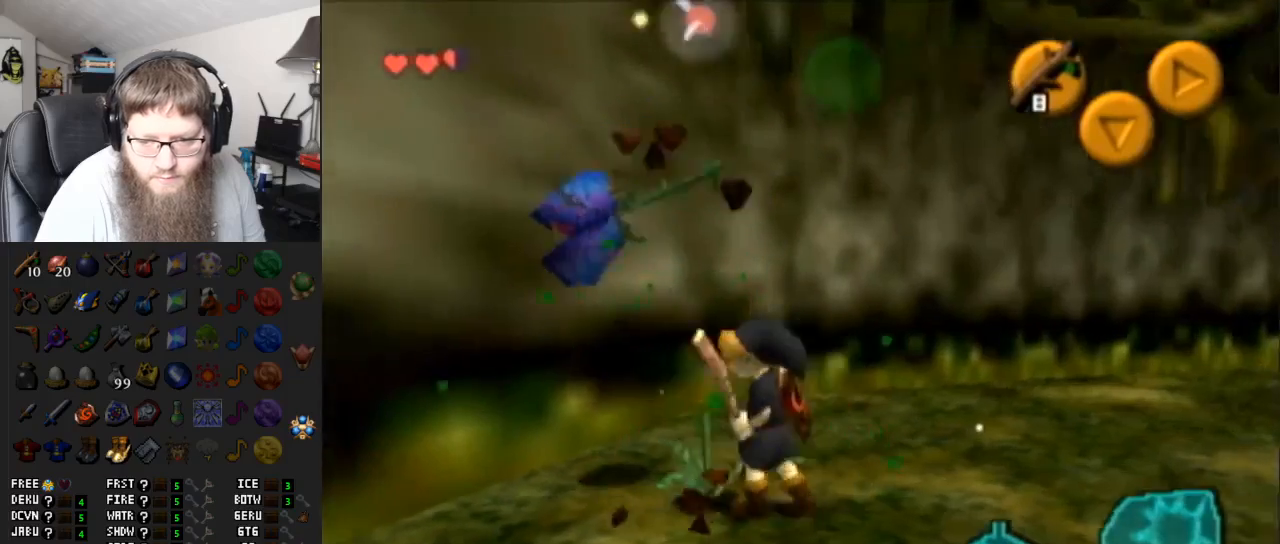
{"buttons": [], "left_stick": "right", "right_stick": "center", "events": [[100, "left_stick", "up-right"], [217, "left_stick", "right"]]}
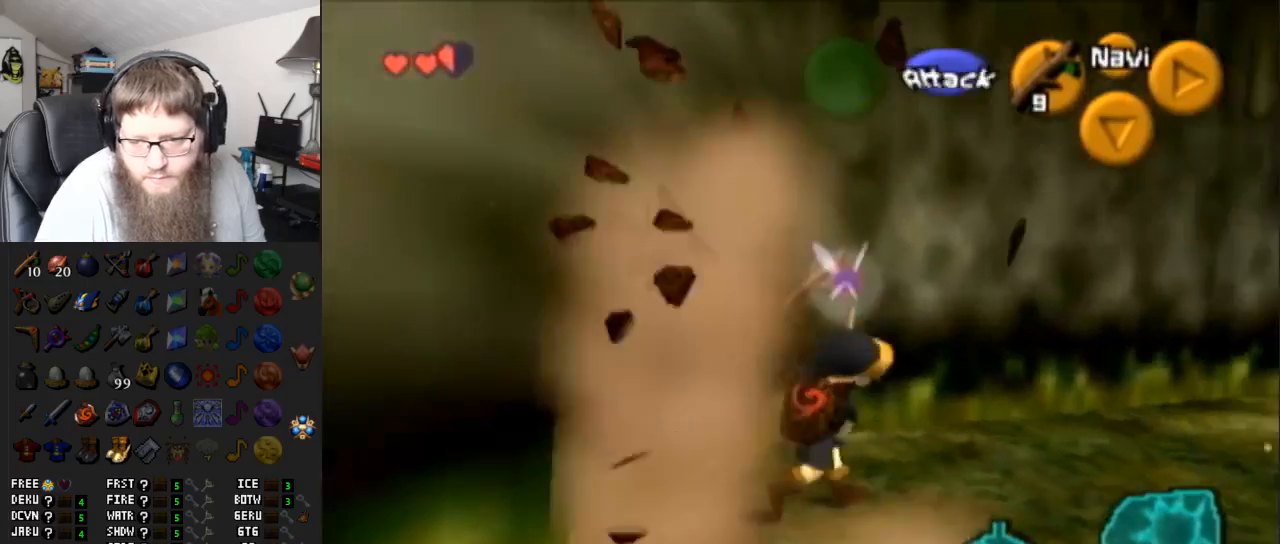
{"buttons": [], "left_stick": "up-right", "right_stick": "center", "events": [[100, "A", "down"], [100, "left_stick", "up-right"], [417, "A", "up"]]}
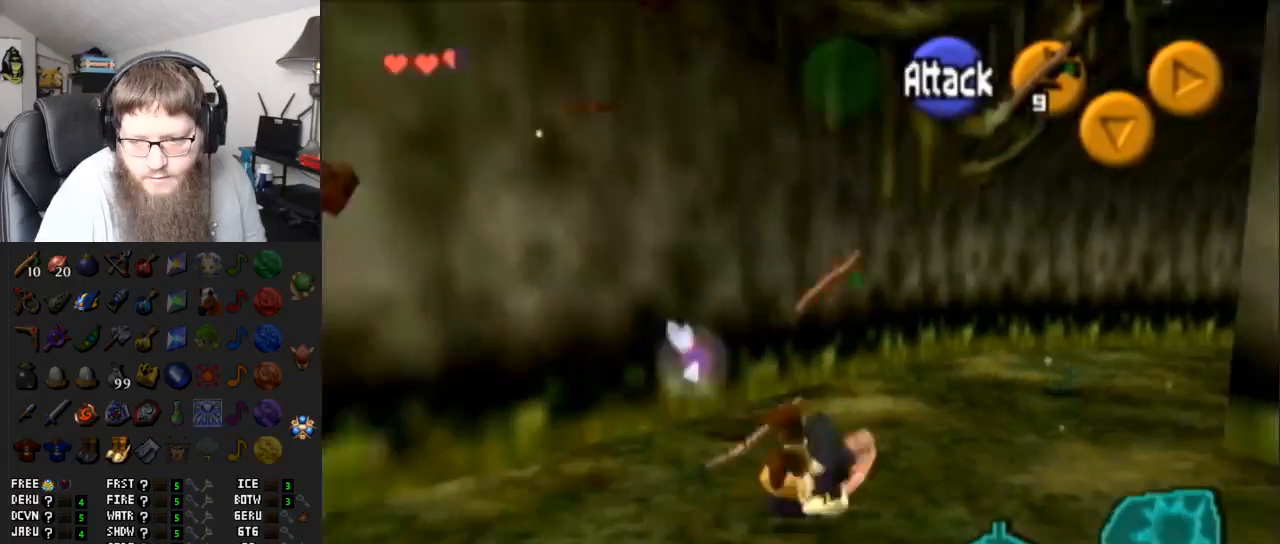
{"buttons": ["R1"], "left_stick": "center", "right_stick": "center", "events": [[100, "left_stick", "up"], [500, "R1", "down"], [500, "left_stick", "center"]]}
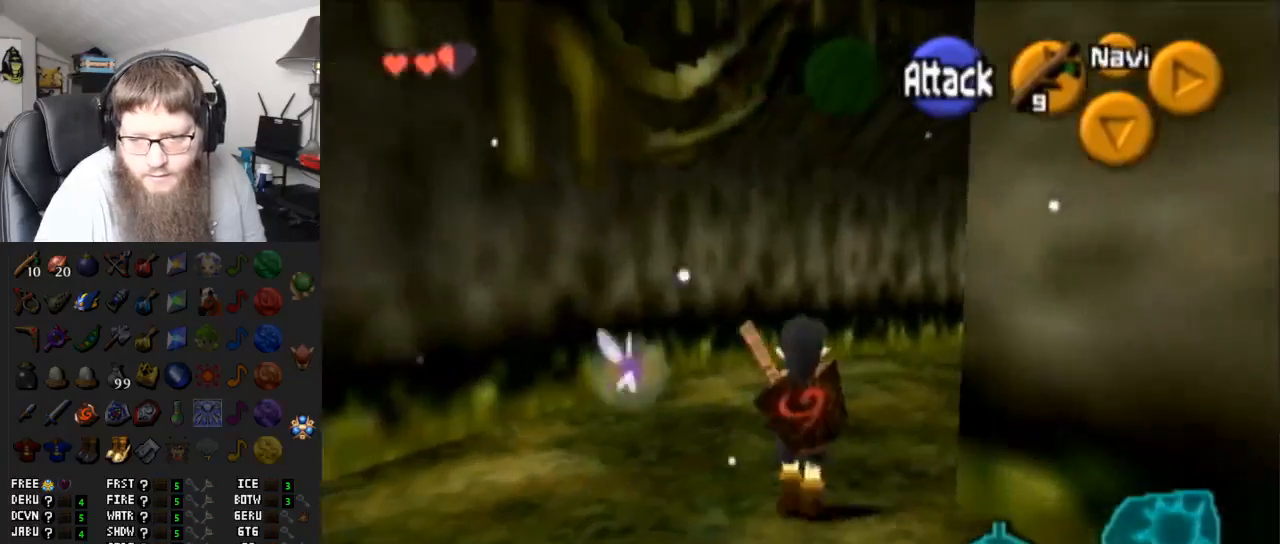
{"buttons": ["R1"], "left_stick": "down", "right_stick": "center", "events": [[283, "left_stick", "down"]]}